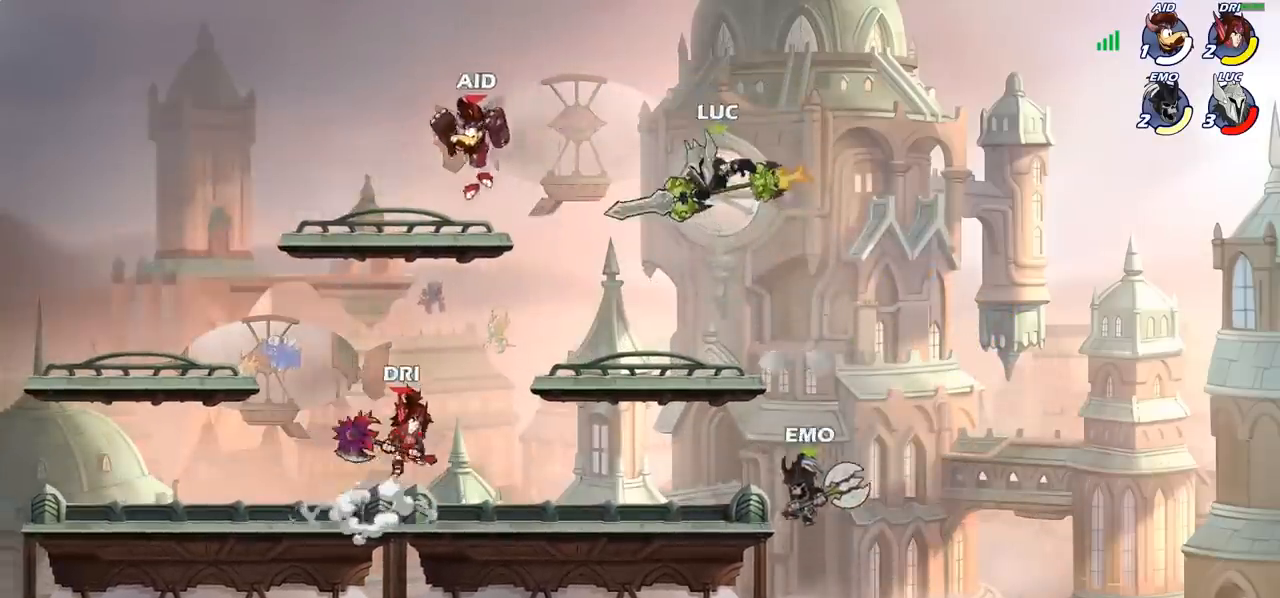
Gameplay with a controller (PlayStation layout); each line is a JSON object with the inputs held at the frame after it. "events" lists button and stick changes between this image and that frame as [ms after this image, input, new state], when the widget could be followed in between. Not read: L1 R1 R3 right_stick.
{"buttons": [], "left_stick": "left", "events": [[67, "left_stick", "left"]]}
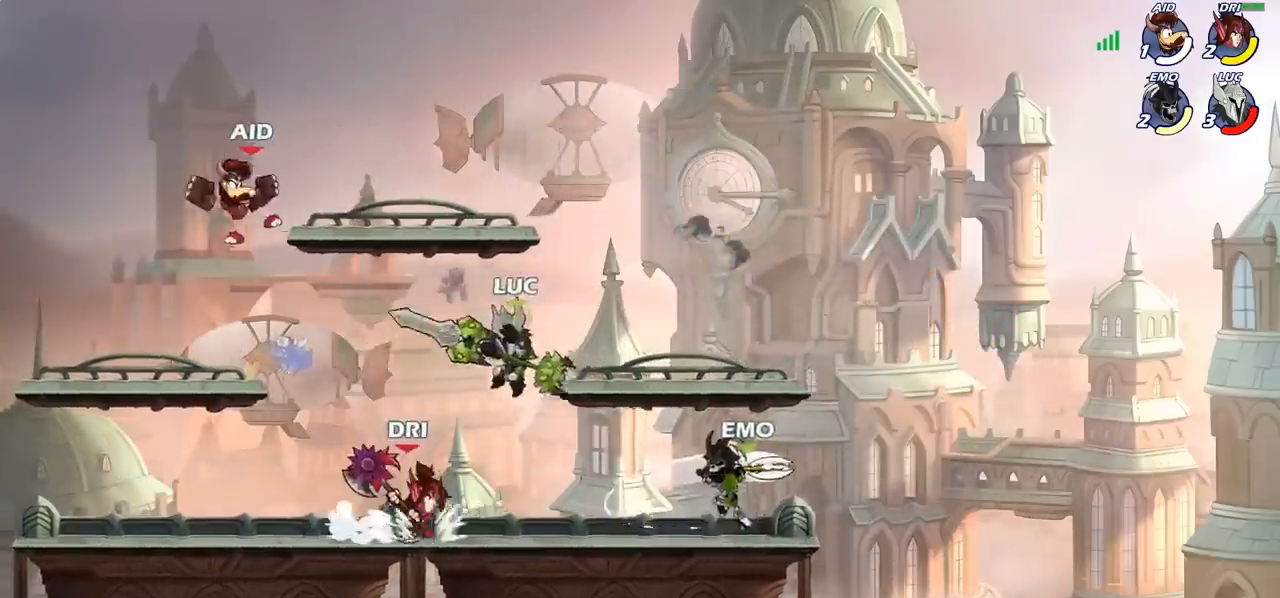
{"buttons": [], "left_stick": "right", "events": [[67, "CROSS", "down"], [100, "left_stick", "up-left"], [183, "R2", "down"], [217, "left_stick", "up"], [233, "CROSS", "up"], [367, "left_stick", "right"], [400, "R2", "up"]]}
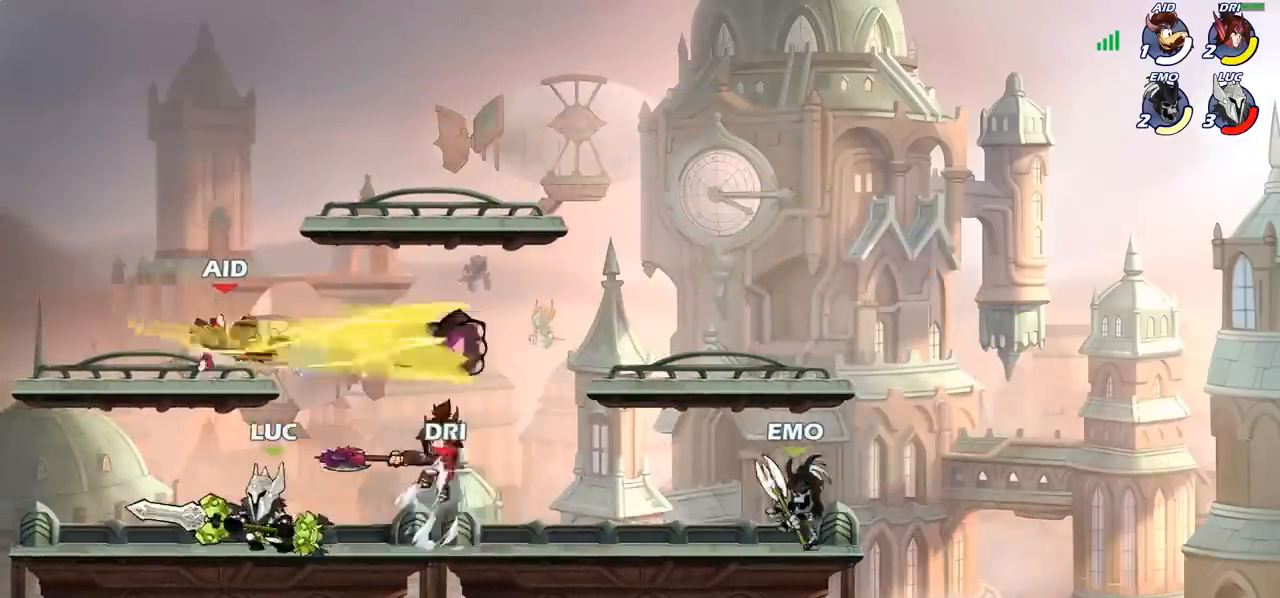
{"buttons": [], "left_stick": "center", "events": [[100, "left_stick", "center"], [167, "SQUARE", "down"], [250, "SQUARE", "up"], [333, "SQUARE", "down"], [417, "SQUARE", "up"]]}
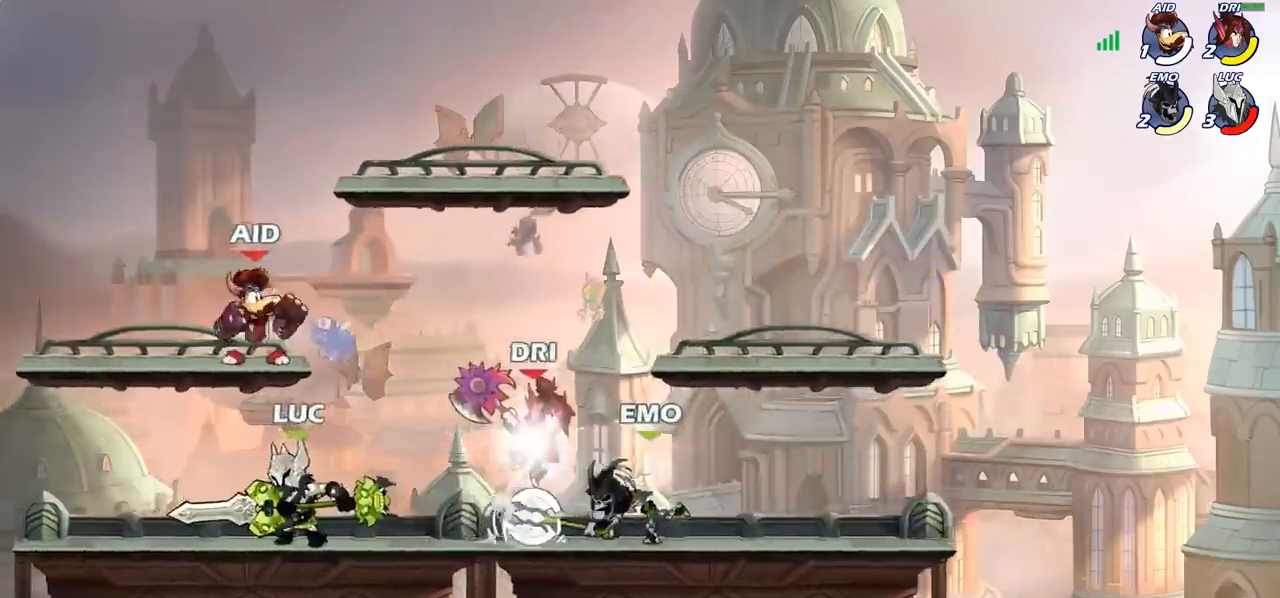
{"buttons": ["R2"], "left_stick": "left", "events": [[17, "SQUARE", "down"], [67, "SQUARE", "up"], [150, "left_stick", "left"], [383, "R2", "down"]]}
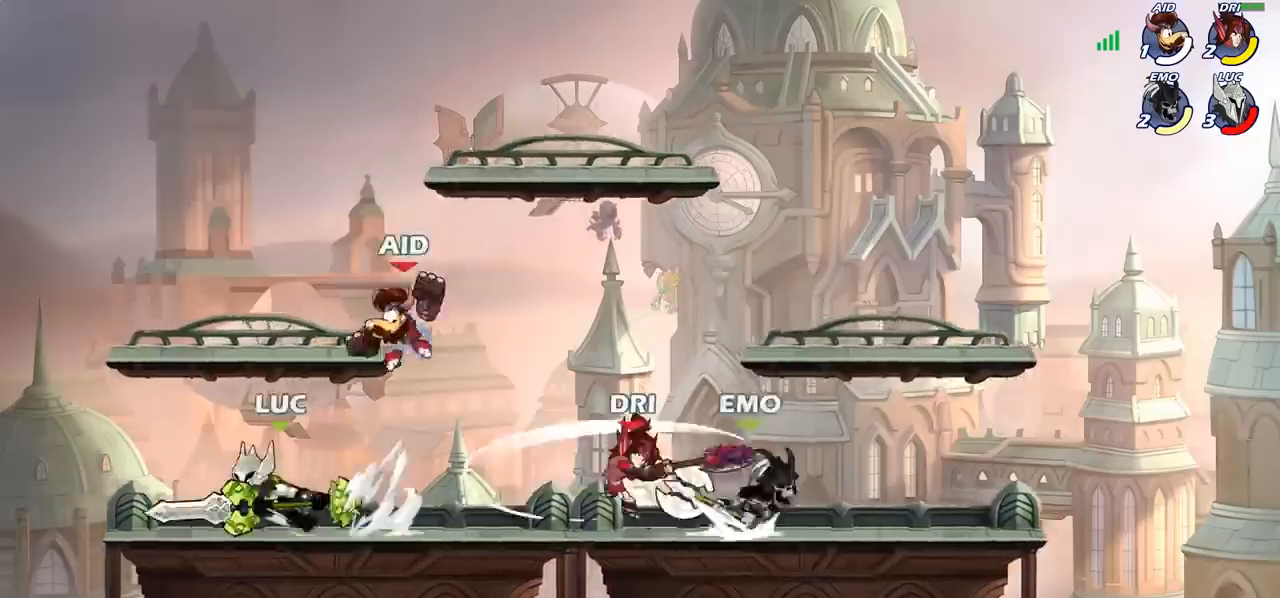
{"buttons": ["CROSS"], "left_stick": "right", "events": [[17, "R2", "up"], [50, "left_stick", "right"], [100, "SQUARE", "down"], [183, "SQUARE", "up"], [250, "left_stick", "center"], [450, "left_stick", "right"], [500, "CROSS", "down"]]}
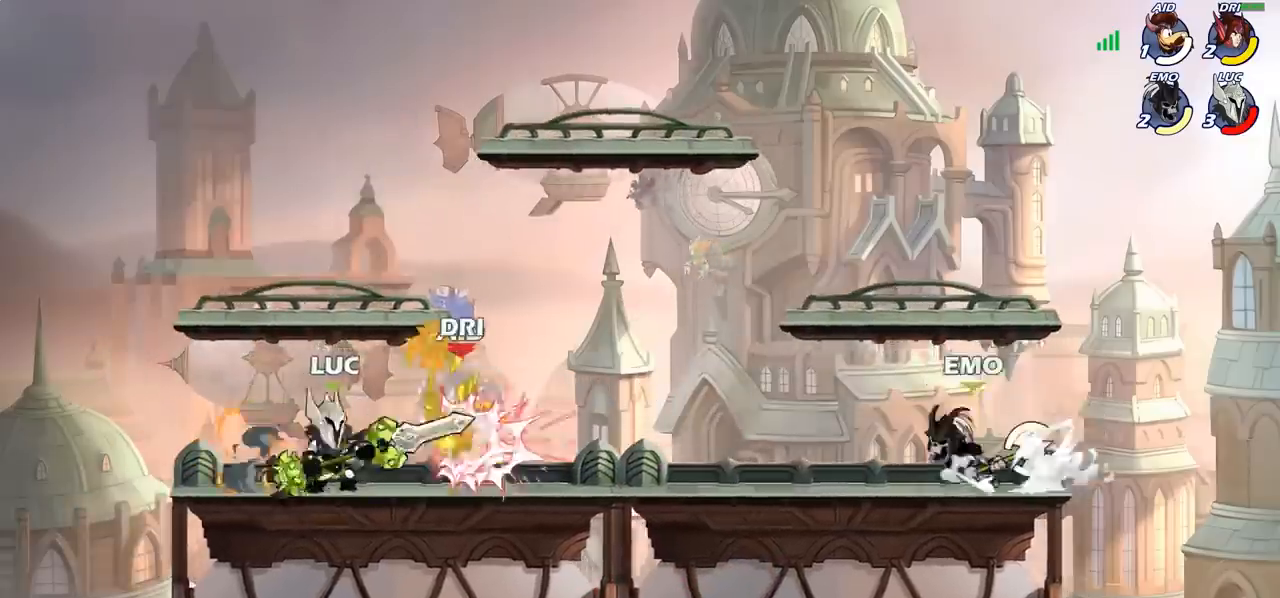
{"buttons": [], "left_stick": "right", "events": [[17, "SQUARE", "down"], [50, "CROSS", "up"], [83, "SQUARE", "up"]]}
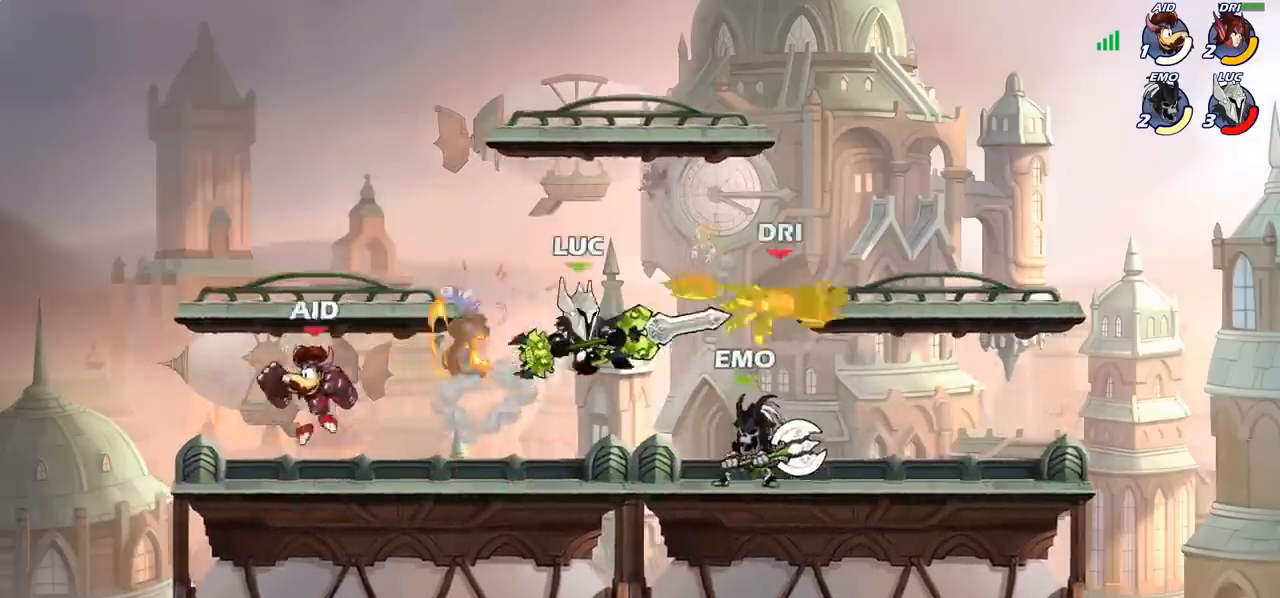
{"buttons": ["SQUARE"], "left_stick": "down-left", "events": [[67, "left_stick", "up-left"], [167, "R2", "down"], [383, "R2", "up"], [417, "left_stick", "down-left"], [433, "SQUARE", "down"]]}
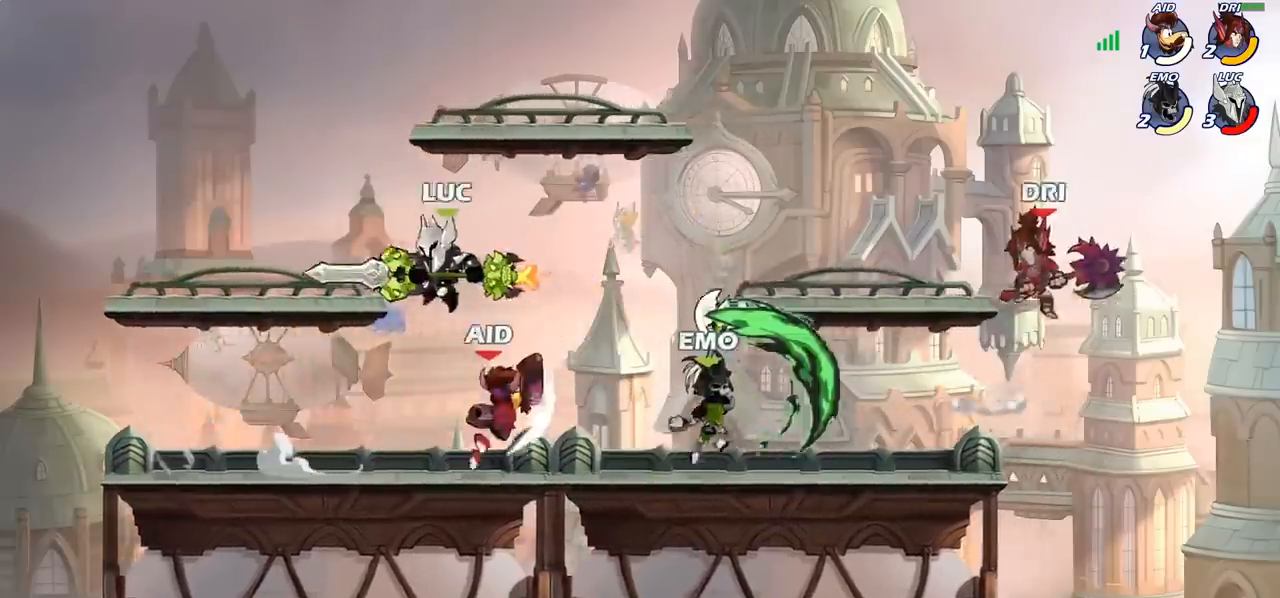
{"buttons": [], "left_stick": "left", "events": [[17, "SQUARE", "up"], [50, "left_stick", "down-right"], [133, "left_stick", "left"], [183, "left_stick", "center"], [383, "left_stick", "left"]]}
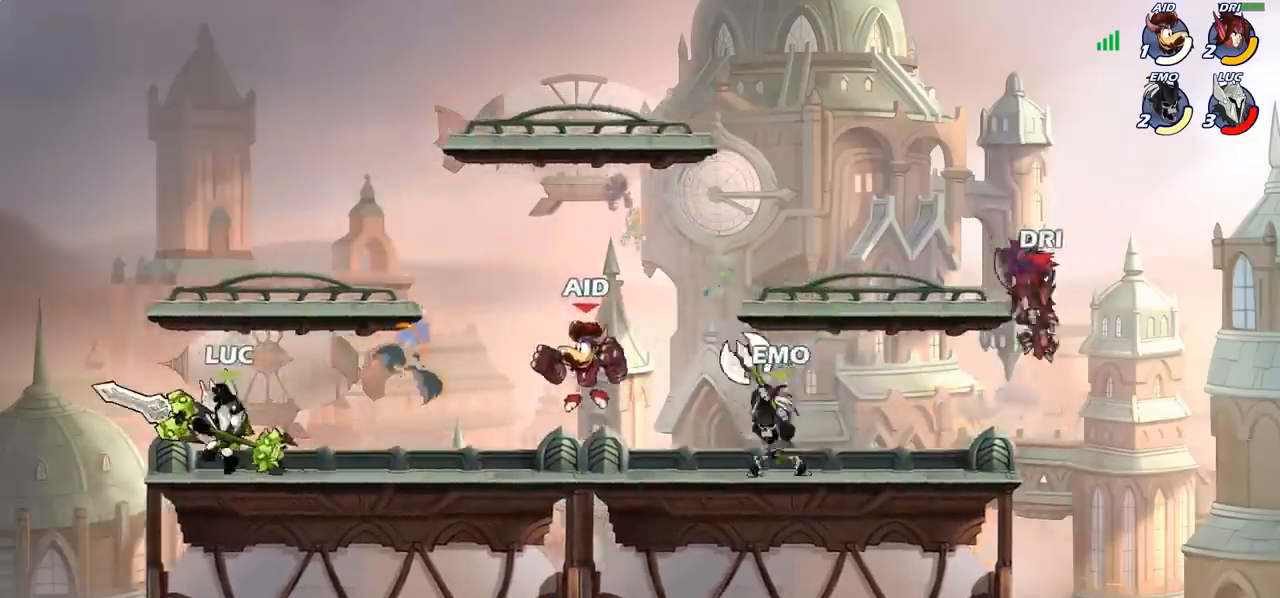
{"buttons": [], "left_stick": "center", "events": [[117, "left_stick", "up-right"], [200, "left_stick", "center"], [233, "CIRCLE", "down"], [333, "CIRCLE", "up"]]}
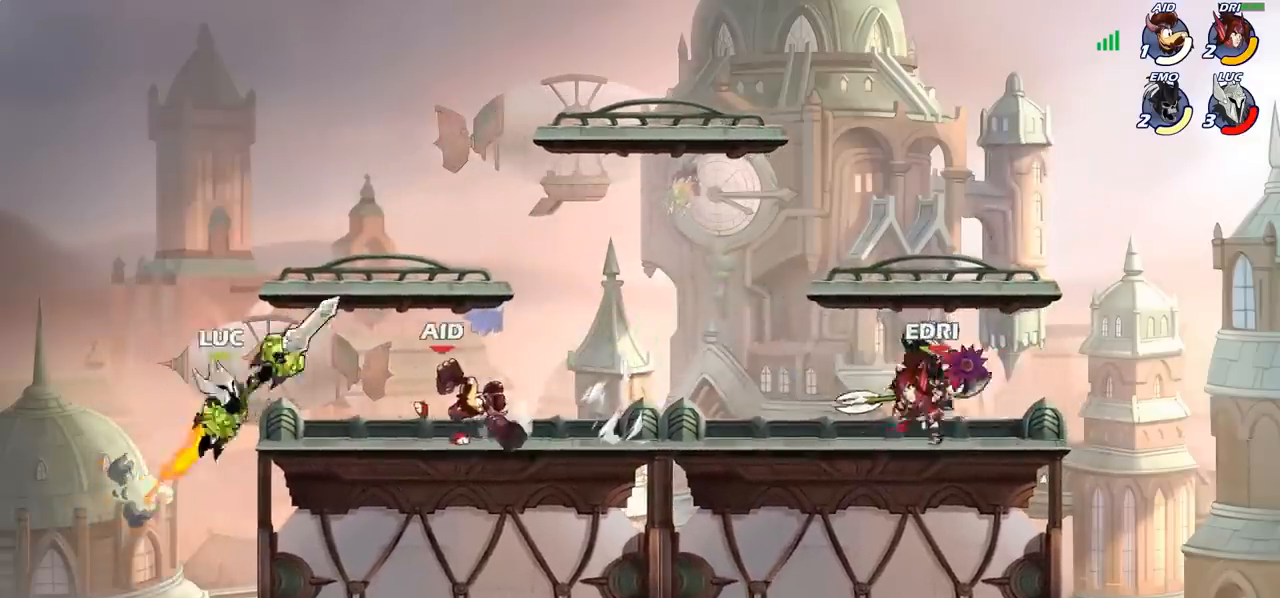
{"buttons": [], "left_stick": "right", "events": [[233, "left_stick", "right"]]}
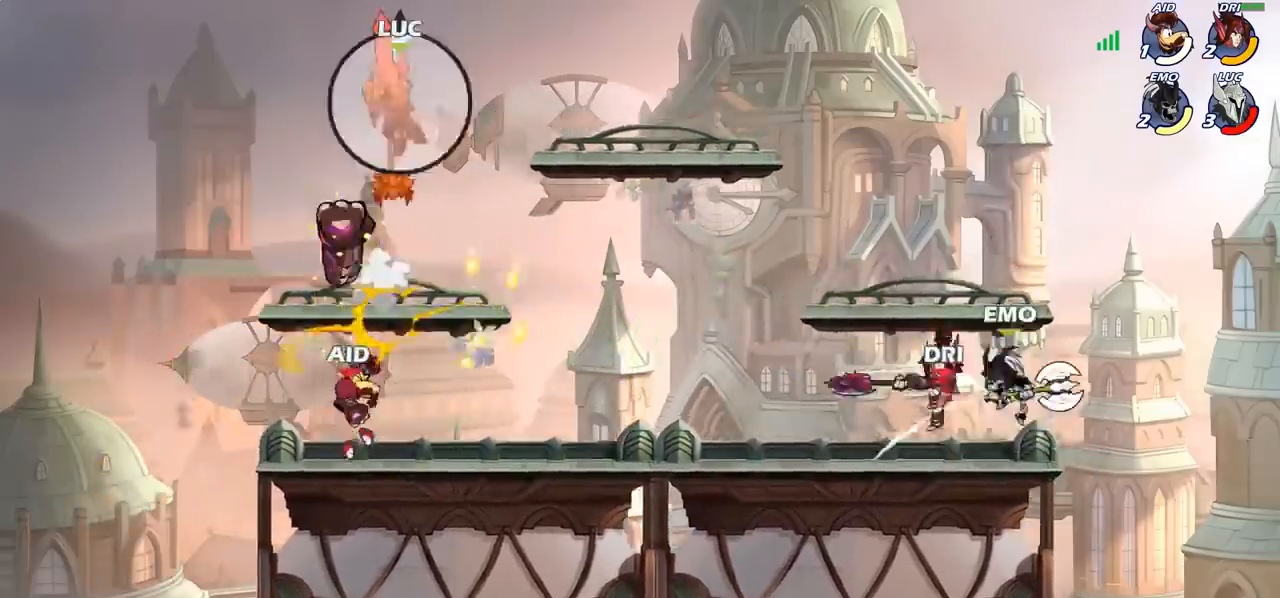
{"buttons": [], "left_stick": "down-right", "events": [[50, "left_stick", "center"], [200, "left_stick", "right"], [317, "R2", "down"], [333, "left_stick", "down-right"], [450, "R2", "up"]]}
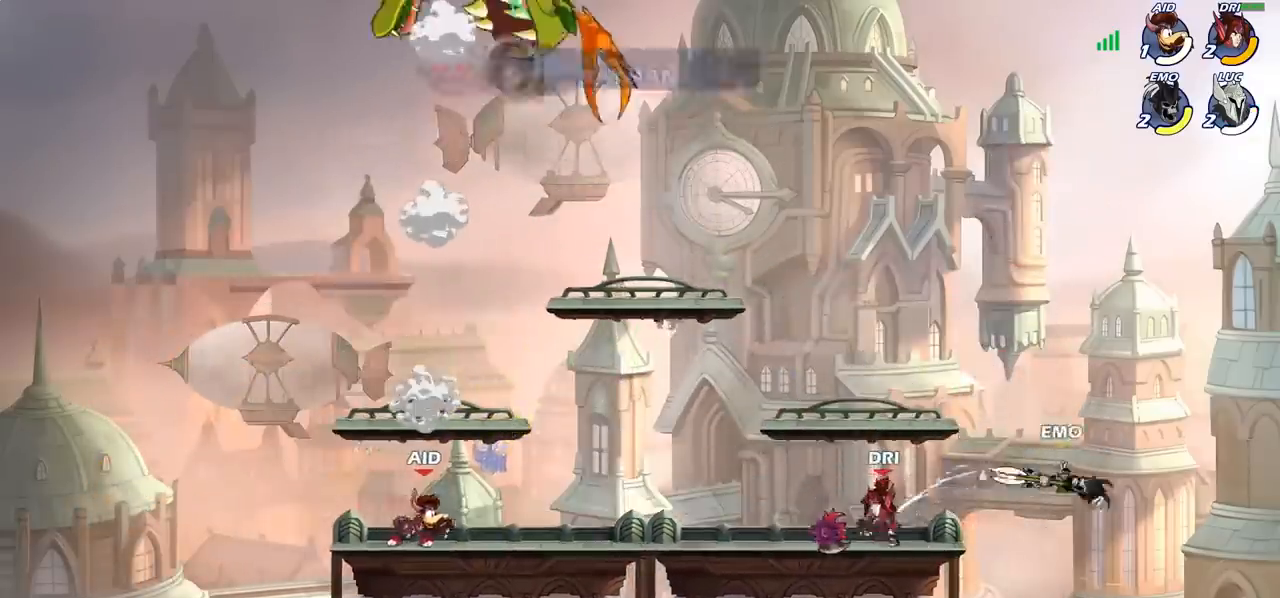
{"buttons": [], "left_stick": "center", "events": [[17, "R2", "down"], [150, "R2", "up"], [233, "left_stick", "center"]]}
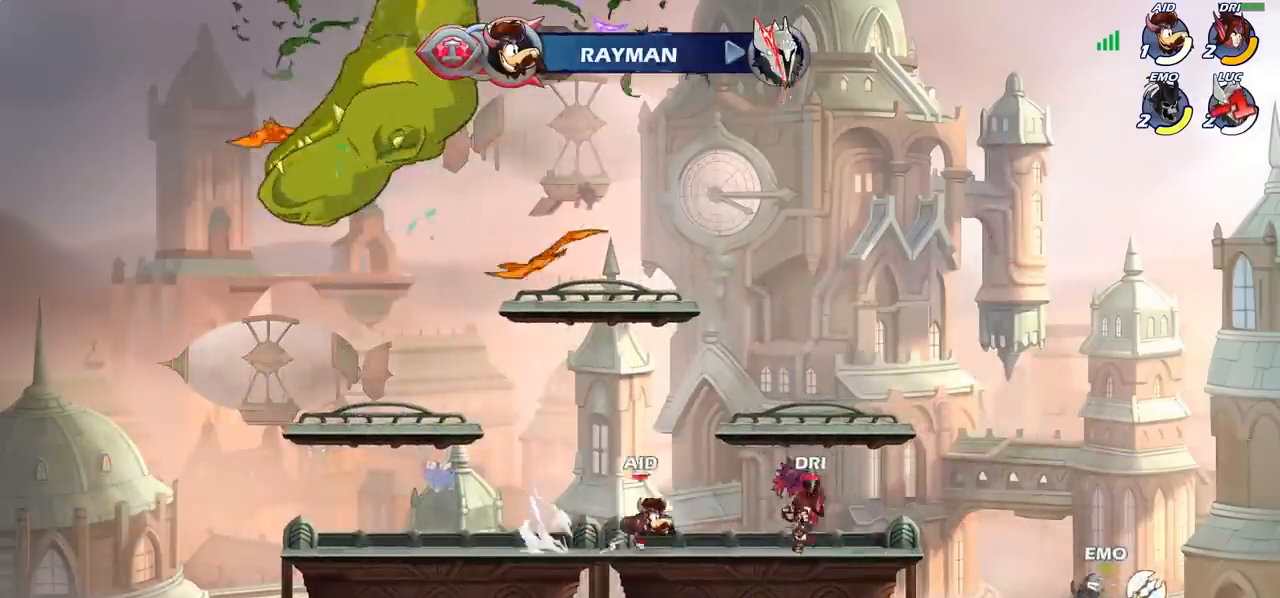
{"buttons": [], "left_stick": "center", "events": []}
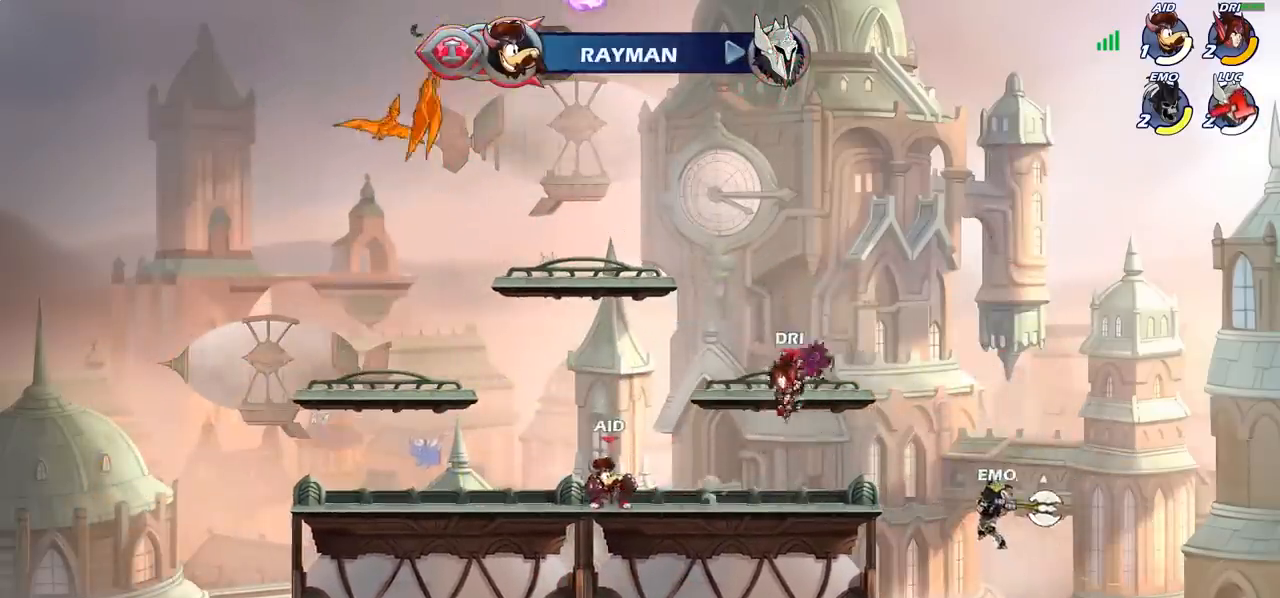
{"buttons": [], "left_stick": "center", "events": []}
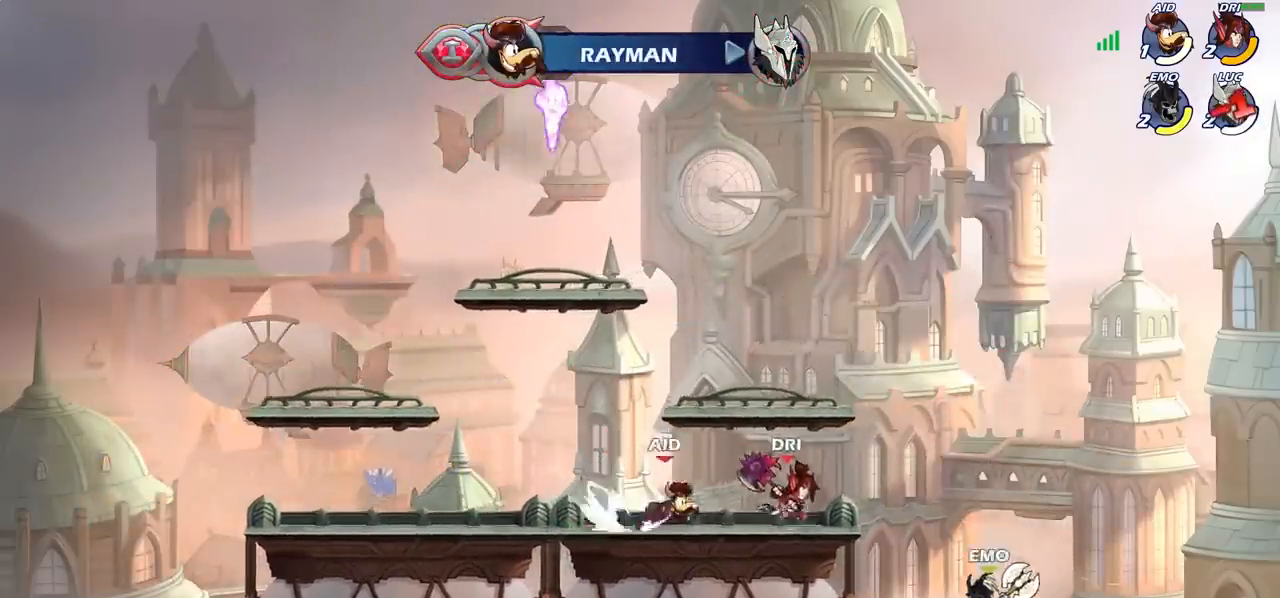
{"buttons": [], "left_stick": "center", "events": []}
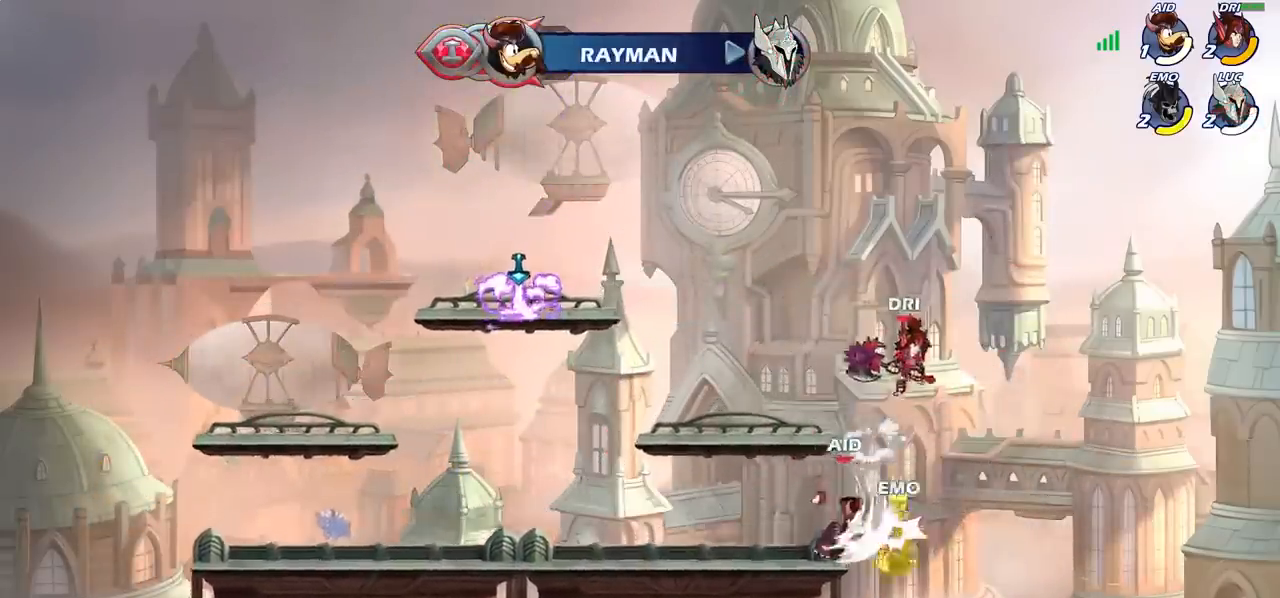
{"buttons": [], "left_stick": "center", "events": []}
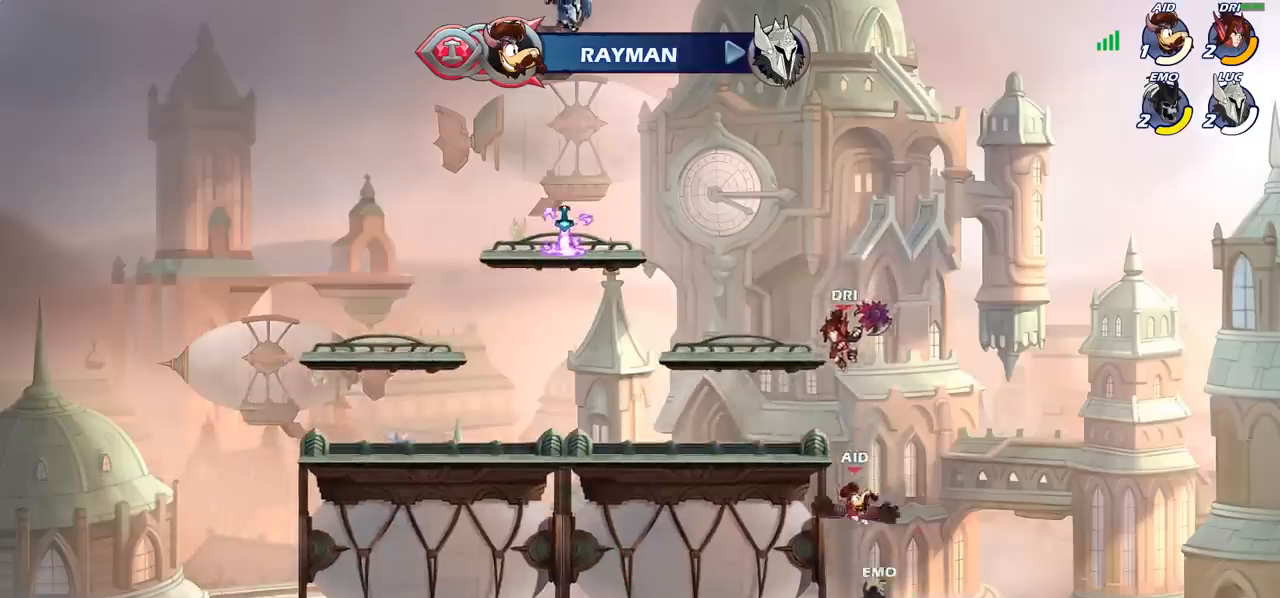
{"buttons": [], "left_stick": "center", "events": []}
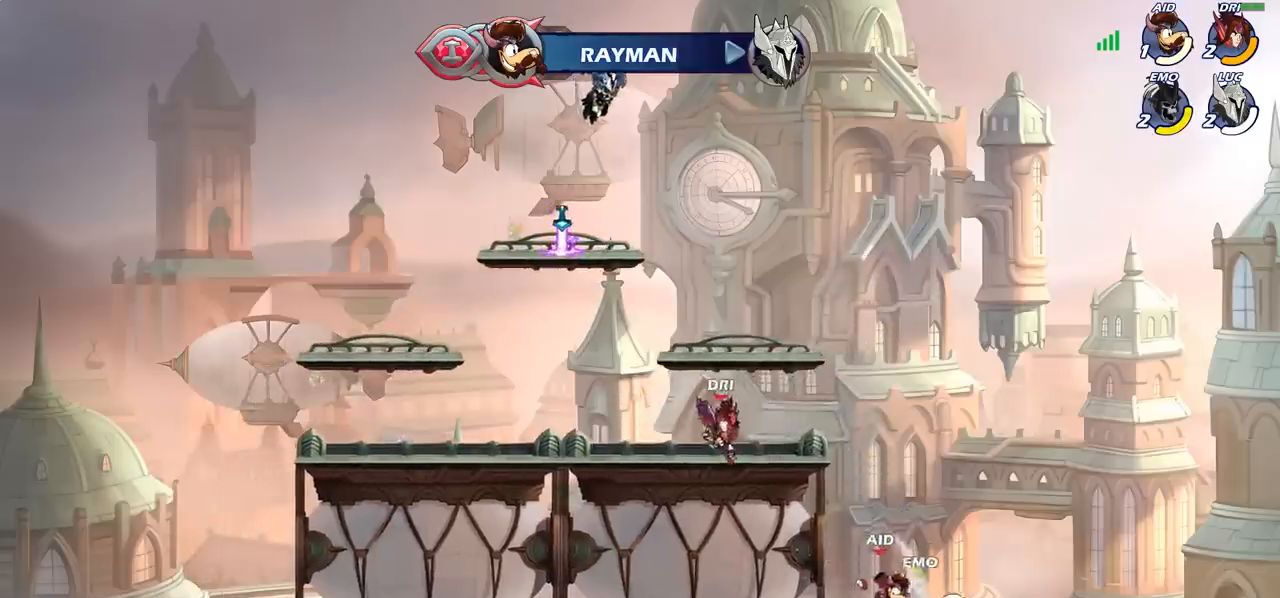
{"buttons": [], "left_stick": "center", "events": []}
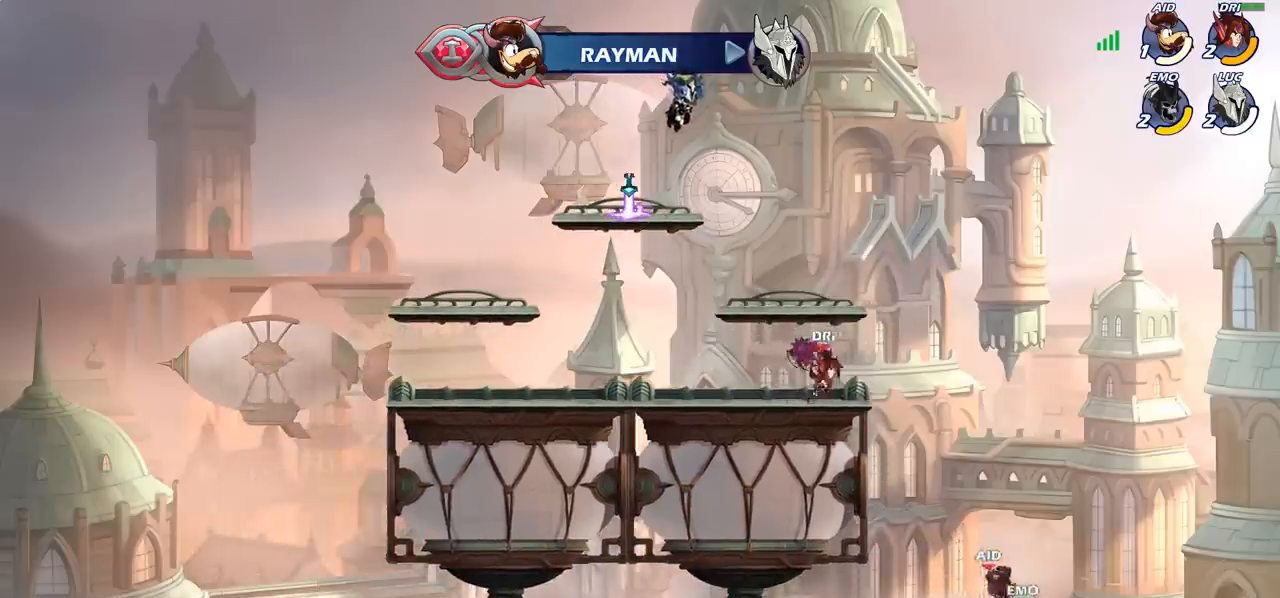
{"buttons": [], "left_stick": "center", "events": []}
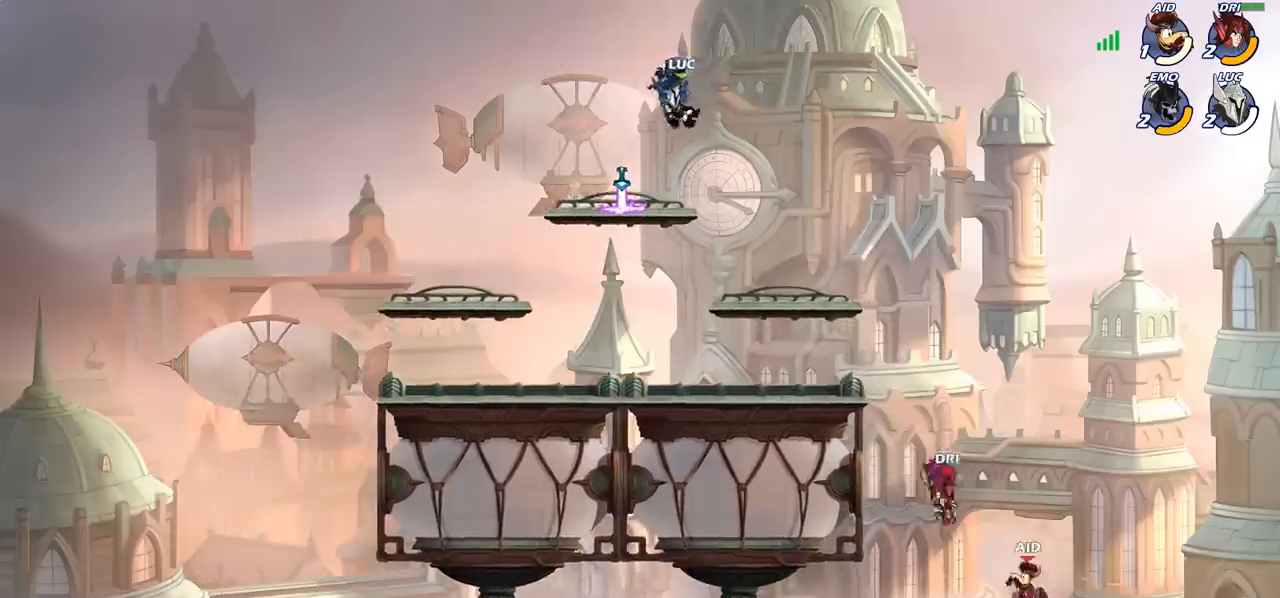
{"buttons": [], "left_stick": "center", "events": []}
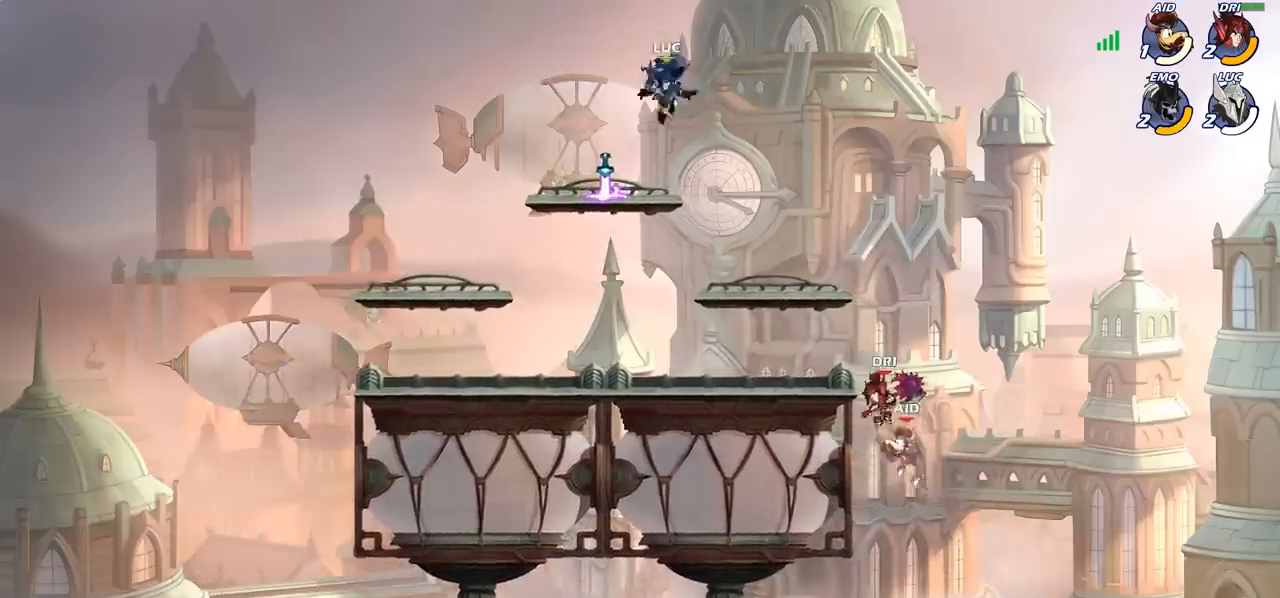
{"buttons": [], "left_stick": "down", "events": [[67, "left_stick", "left"], [367, "left_stick", "down-left"], [483, "left_stick", "down"]]}
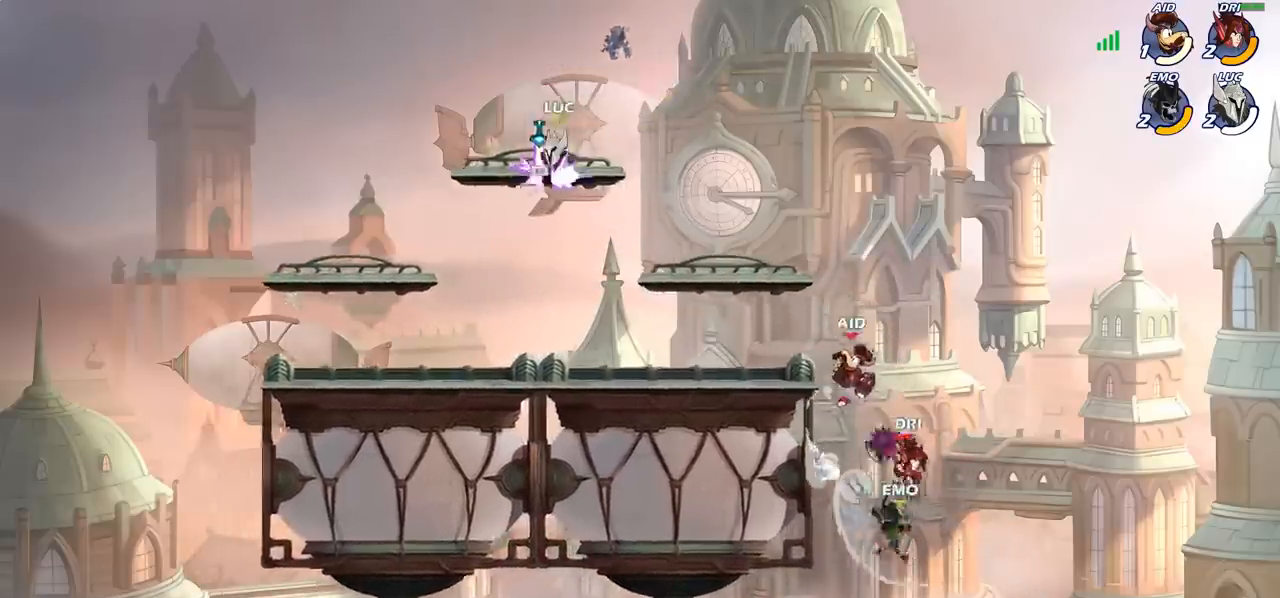
{"buttons": [], "left_stick": "right", "events": [[50, "left_stick", "down-right"], [183, "left_stick", "right"]]}
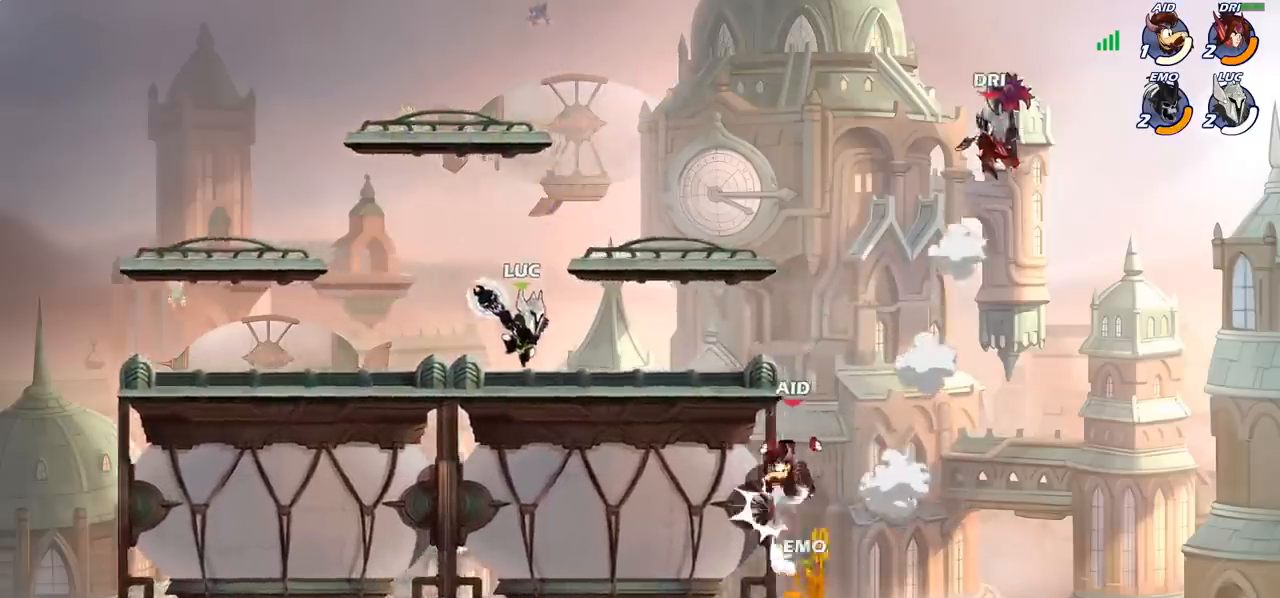
{"buttons": [], "left_stick": "center", "events": [[100, "R2", "down"], [133, "left_stick", "down"], [183, "CIRCLE", "down"], [250, "R2", "up"], [450, "CIRCLE", "up"], [500, "left_stick", "center"]]}
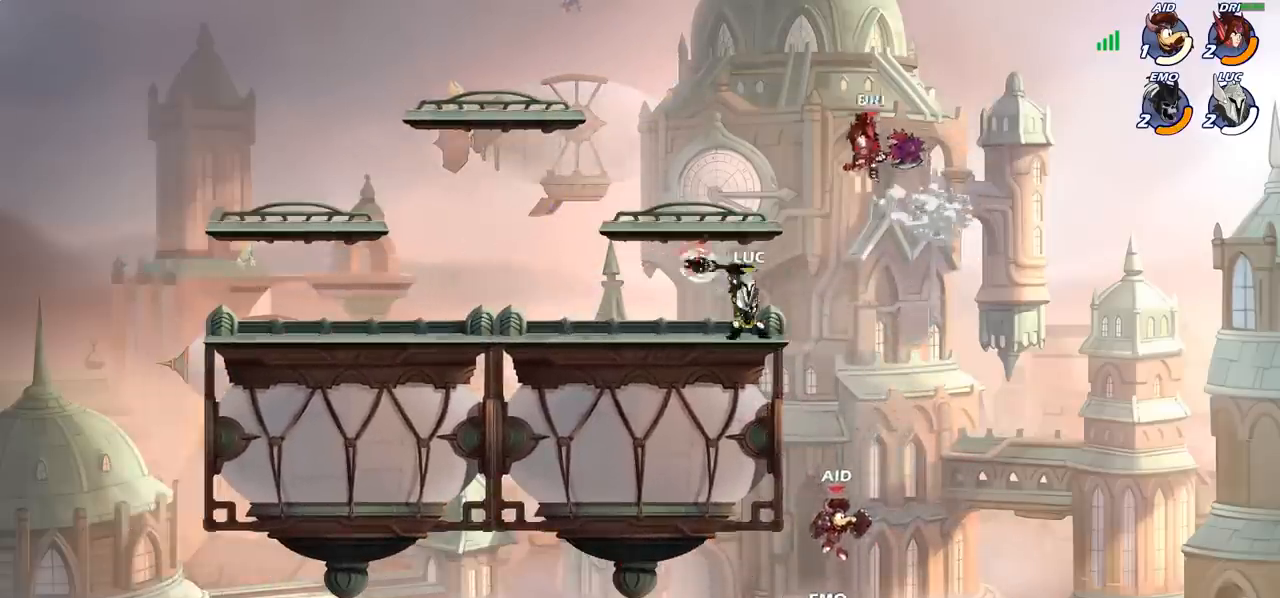
{"buttons": [], "left_stick": "left", "events": [[467, "left_stick", "left"]]}
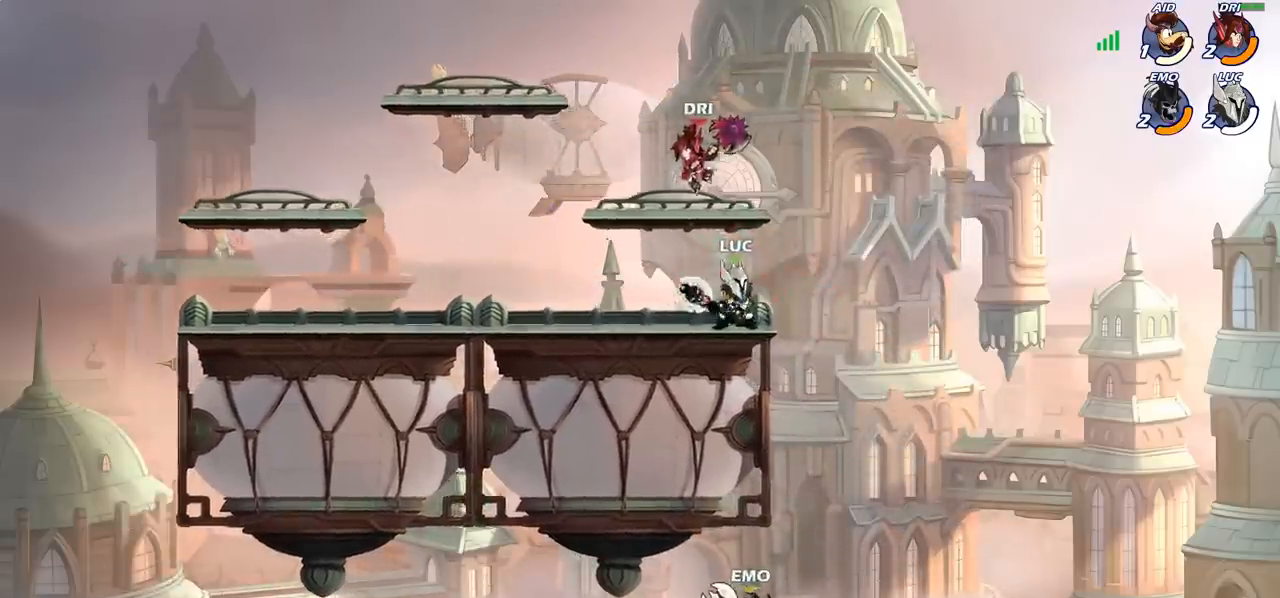
{"buttons": [], "left_stick": "center", "events": [[100, "SQUARE", "down"], [117, "left_stick", "center"], [183, "SQUARE", "up"], [283, "SQUARE", "down"], [383, "SQUARE", "up"]]}
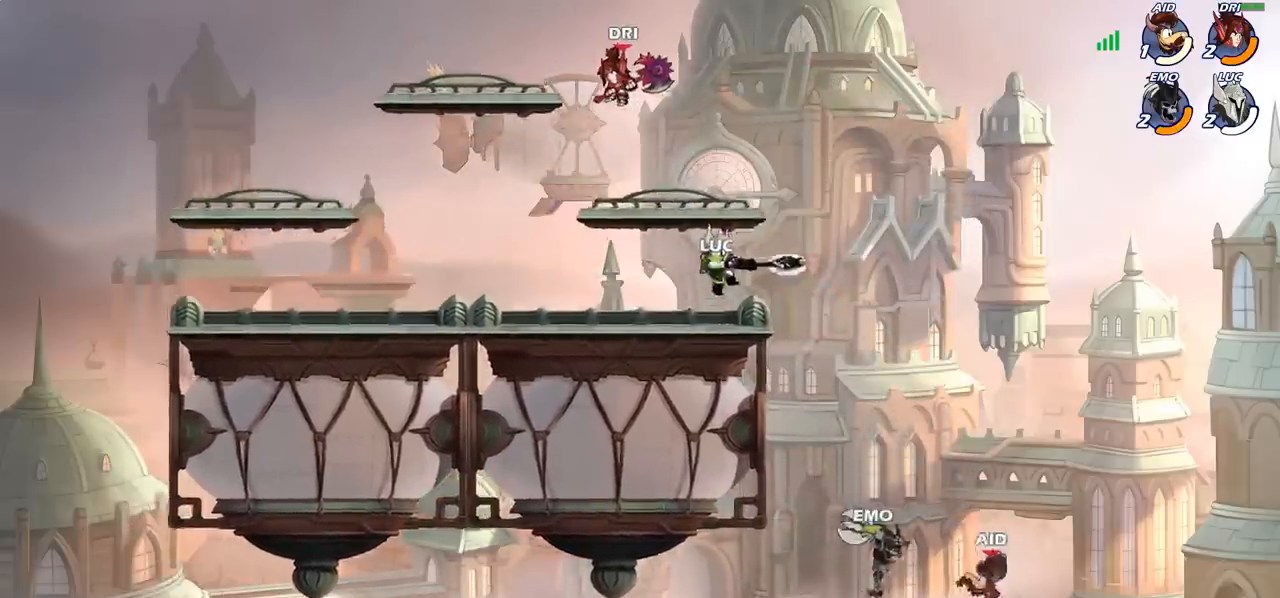
{"buttons": ["R2"], "left_stick": "down-left", "events": [[267, "left_stick", "left"], [400, "R2", "down"], [500, "left_stick", "down-left"]]}
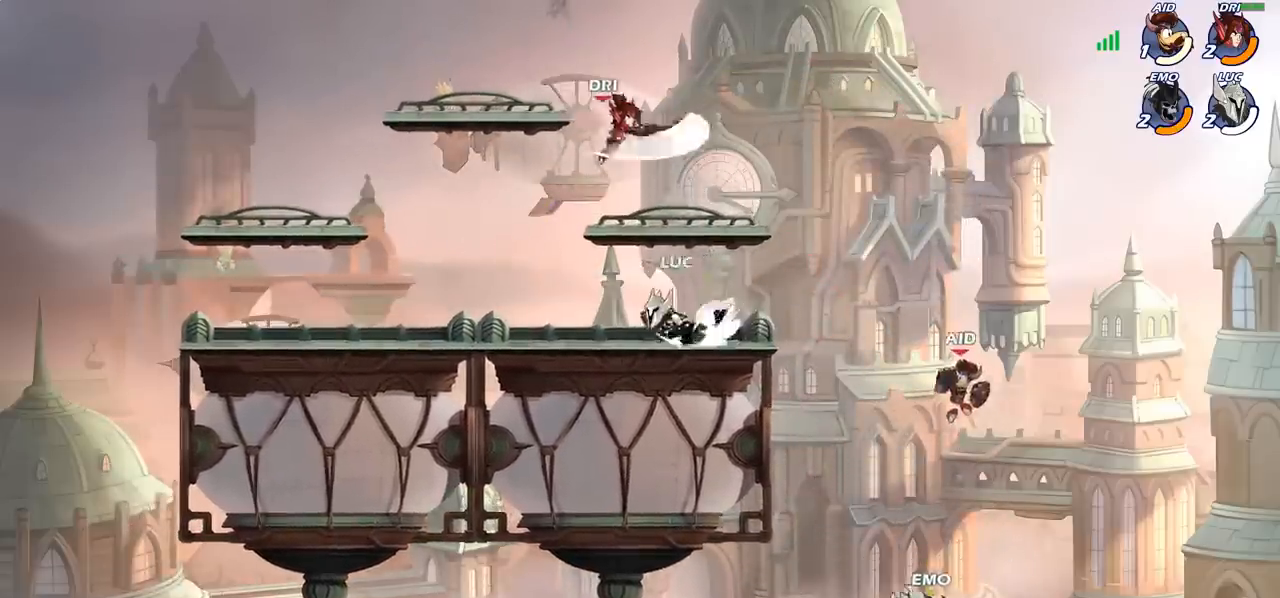
{"buttons": [], "left_stick": "center", "events": [[17, "R2", "up"], [17, "SQUARE", "down"], [83, "left_stick", "down"], [133, "SQUARE", "up"], [150, "left_stick", "center"]]}
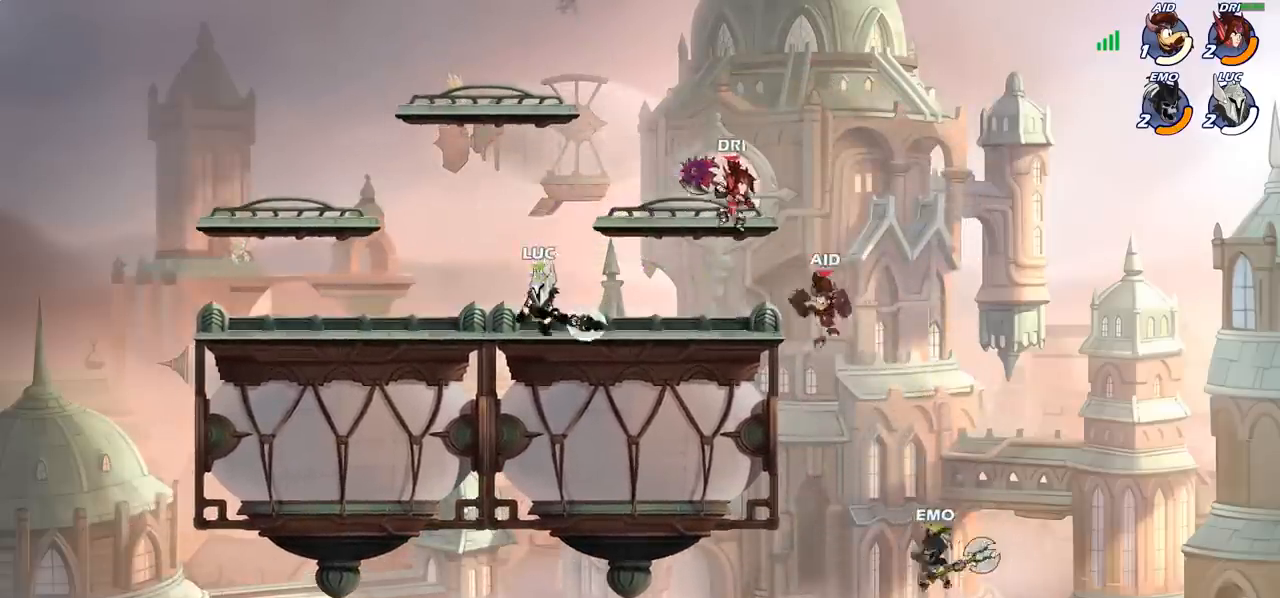
{"buttons": [], "left_stick": "right", "events": [[33, "left_stick", "right"], [117, "CROSS", "down"], [117, "left_stick", "up-right"], [183, "SQUARE", "down"], [233, "CROSS", "up"], [250, "SQUARE", "up"], [300, "left_stick", "right"]]}
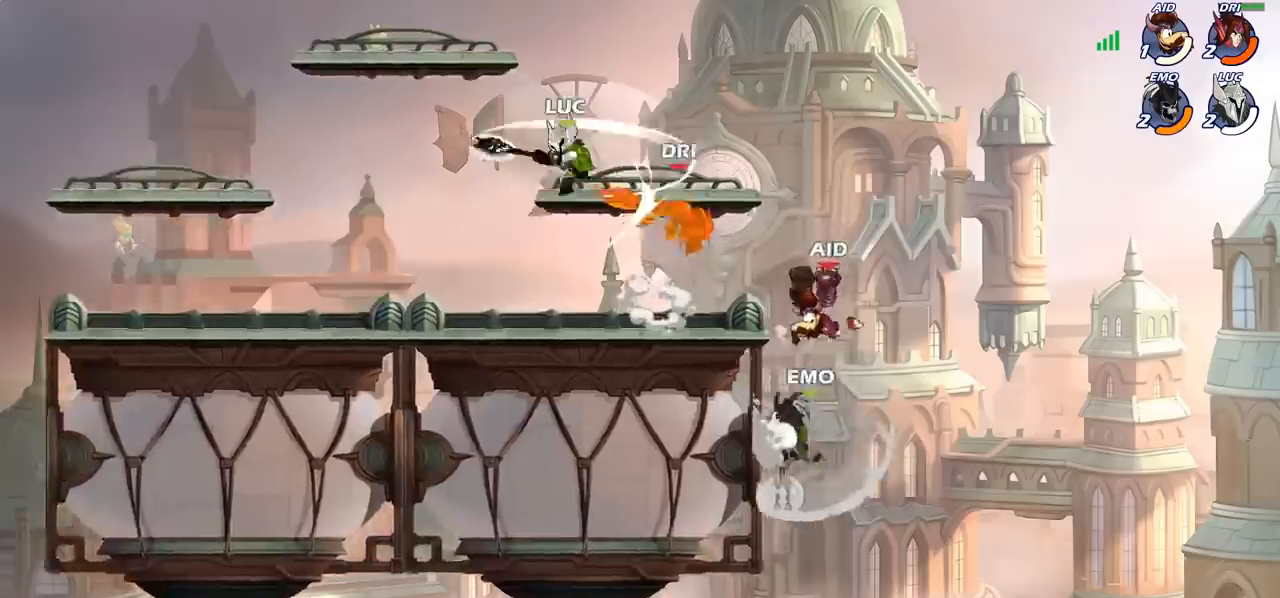
{"buttons": [], "left_stick": "up-left", "events": [[317, "CROSS", "down"], [333, "left_stick", "up-right"], [467, "CROSS", "up"], [467, "left_stick", "up-left"]]}